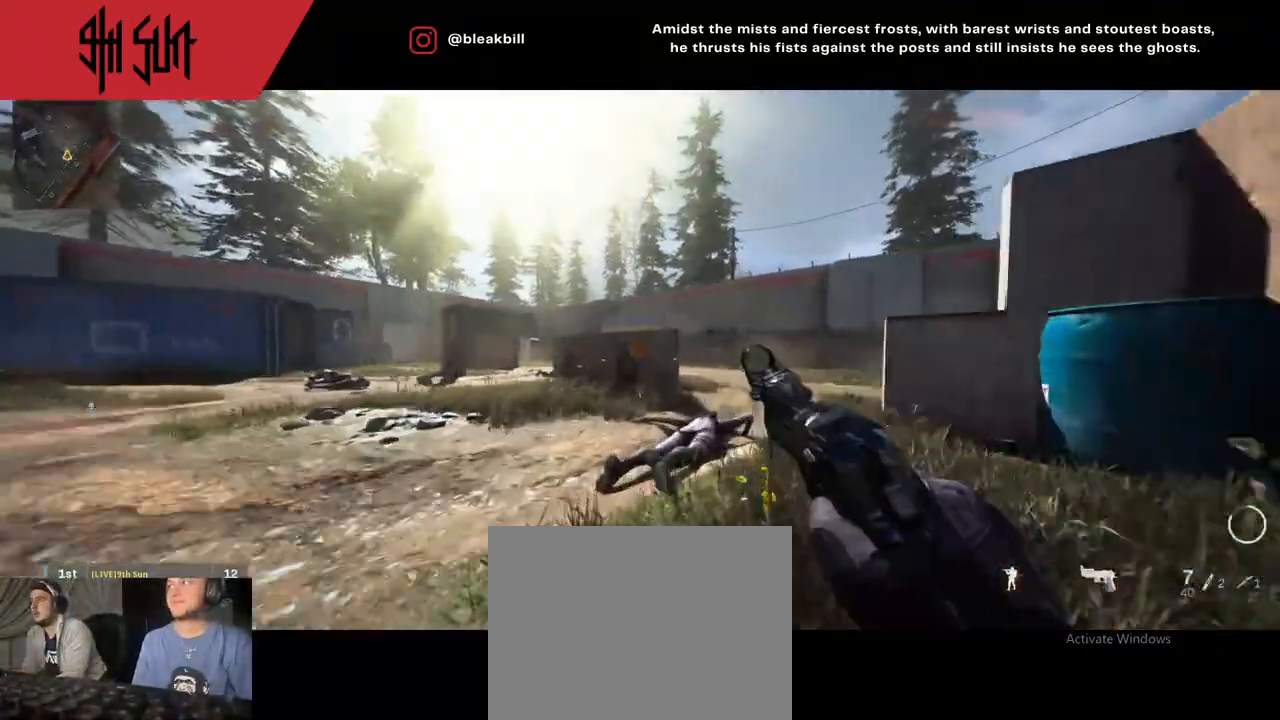
Gameplay with a controller (PlayStation layout); each line is a JSON object with the inputs held at the frame after it. "events" lists button and stick changes between this image and that frame as [ms after this image, input, new state], when the widget could be followed in between.
{"buttons": [], "left_stick": "center", "right_stick": "center", "events": [[33, "TRIANGLE", "down"], [33, "right_stick", "left"], [67, "CIRCLE", "down"], [67, "TRIANGLE", "up"], [150, "CIRCLE", "up"], [150, "left_stick", "down"], [150, "right_stick", "center"], [500, "left_stick", "center"]]}
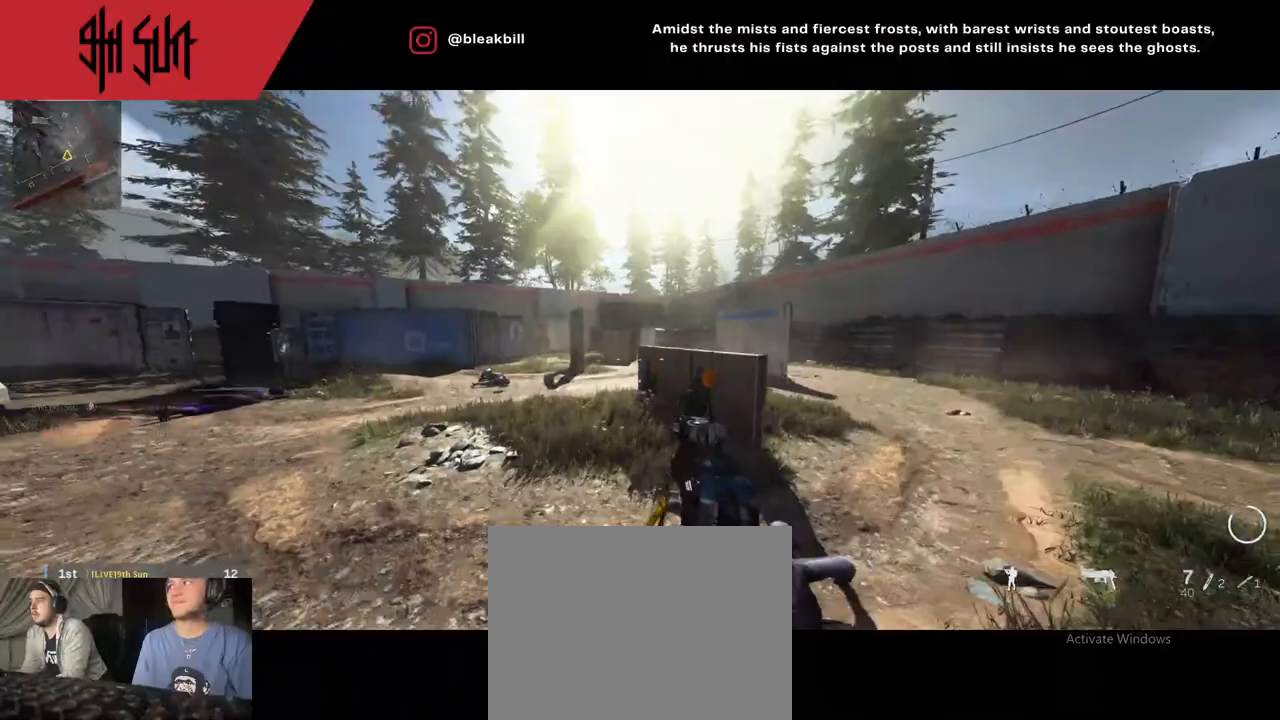
{"buttons": [], "left_stick": "up-left", "right_stick": "left", "events": [[267, "left_stick", "up-left"], [367, "CROSS", "down"], [367, "right_stick", "left"], [483, "CROSS", "up"]]}
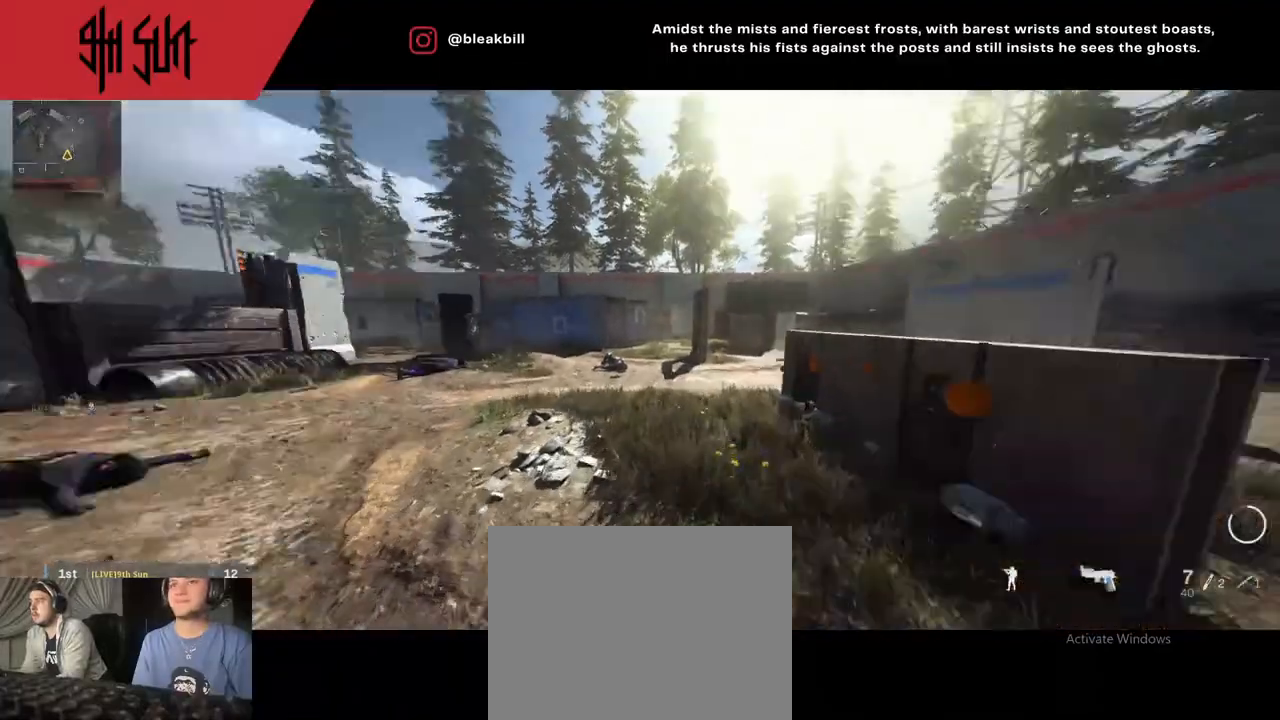
{"buttons": [], "left_stick": "up-left", "right_stick": "right", "events": [[117, "CROSS", "down"], [200, "CROSS", "up"], [450, "TRIANGLE", "down"], [467, "TRIANGLE", "up"], [467, "right_stick", "right"]]}
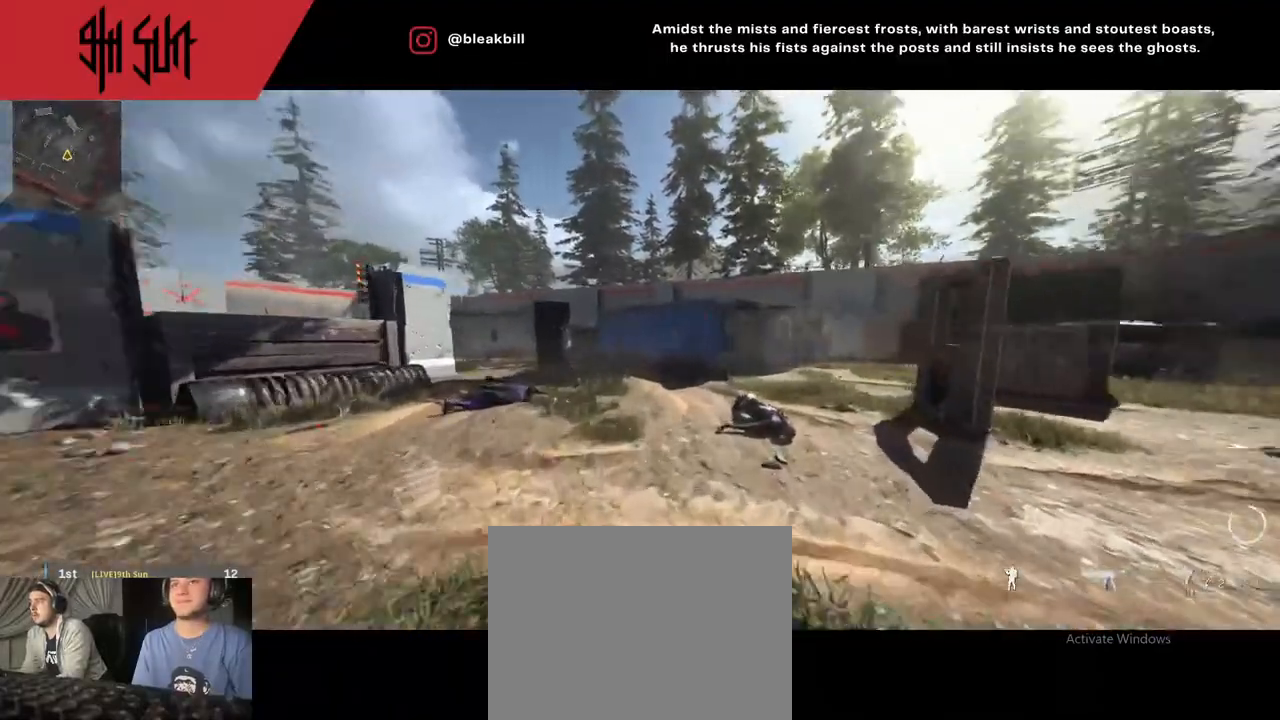
{"buttons": [], "left_stick": "right", "right_stick": "center", "events": [[267, "left_stick", "up-right"], [267, "right_stick", "center"], [283, "TRIANGLE", "down"], [367, "CIRCLE", "down"], [367, "TRIANGLE", "up"], [367, "left_stick", "right"], [483, "CIRCLE", "up"]]}
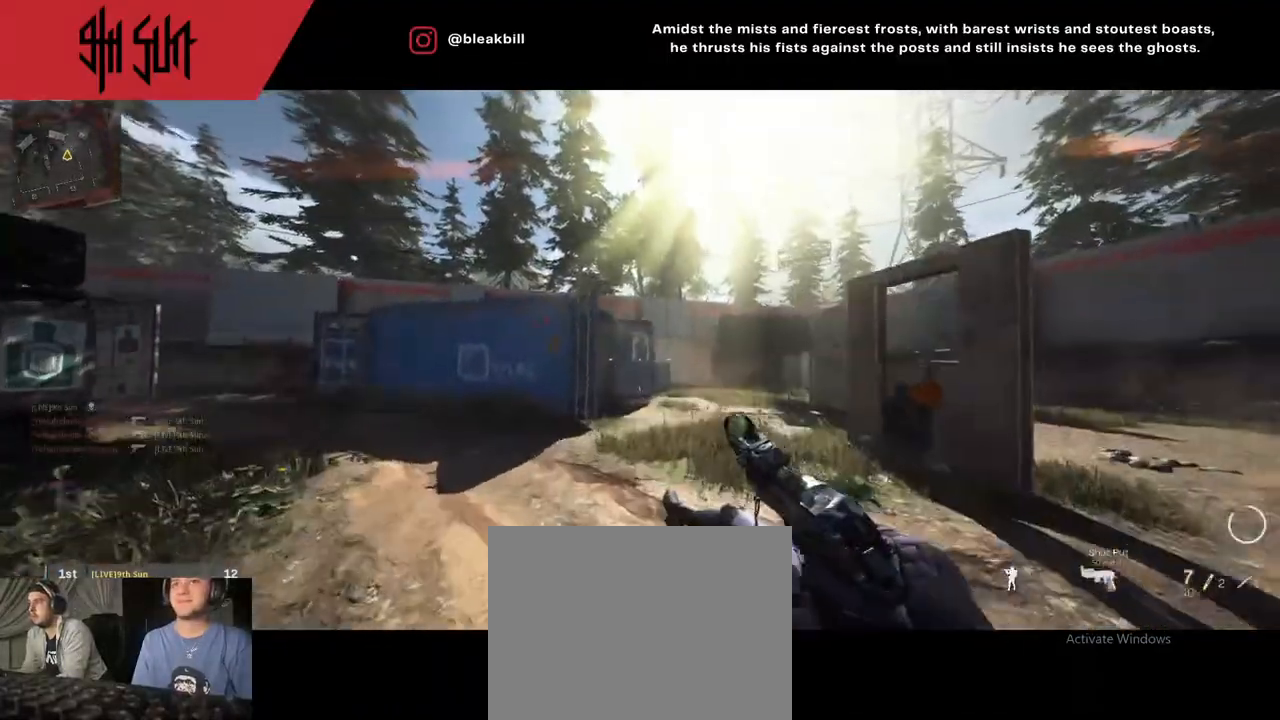
{"buttons": ["L2"], "left_stick": "right", "right_stick": "left", "events": [[17, "L2", "down"], [383, "right_stick", "left"]]}
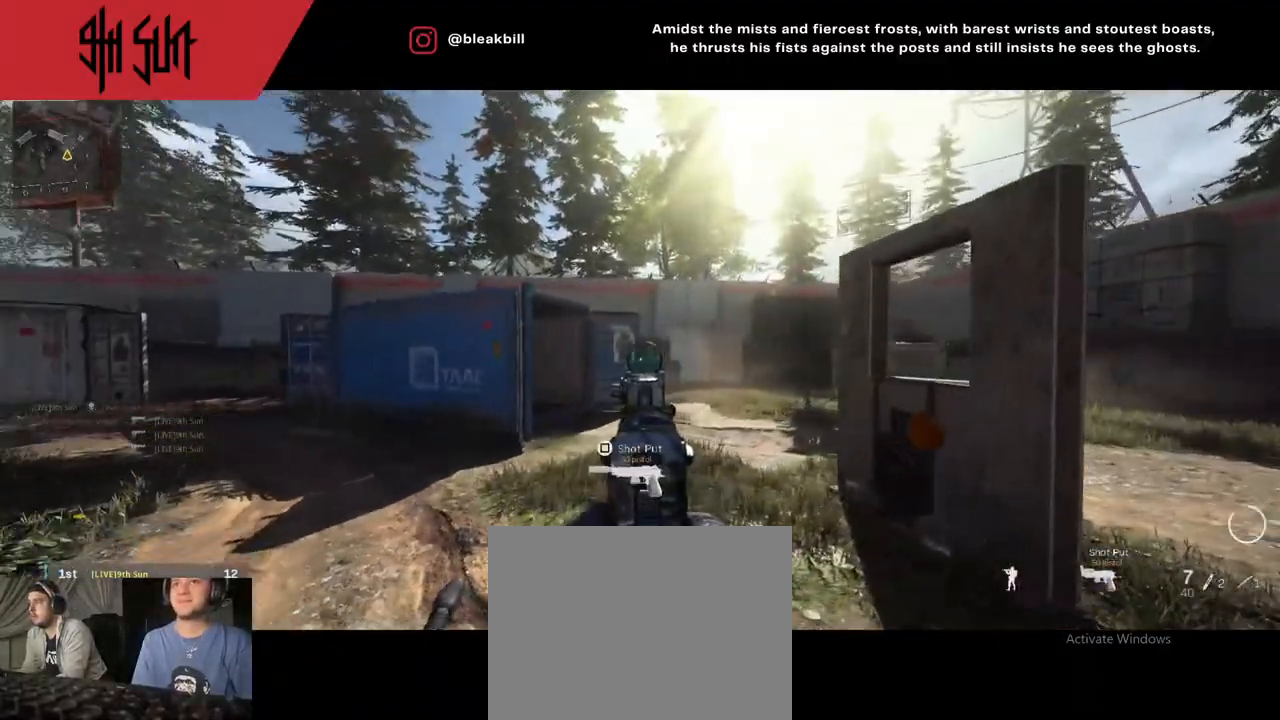
{"buttons": [], "left_stick": "up", "right_stick": "down-right", "events": [[133, "right_stick", "center"], [200, "L2", "up"], [200, "left_stick", "up-right"], [200, "right_stick", "right"], [383, "left_stick", "up"], [383, "right_stick", "down-right"]]}
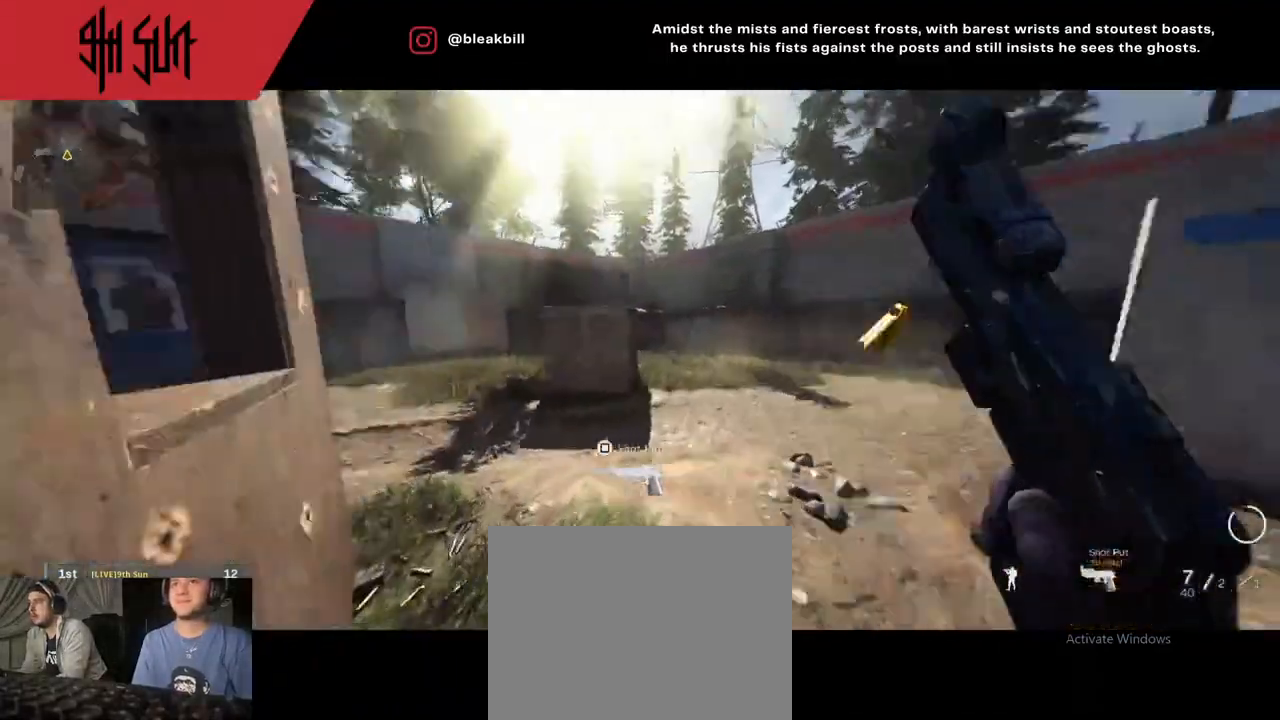
{"buttons": [], "left_stick": "right", "right_stick": "left", "events": [[33, "right_stick", "down-left"], [133, "right_stick", "left"], [217, "TRIANGLE", "down"], [283, "TRIANGLE", "up"], [317, "left_stick", "up-right"], [433, "left_stick", "right"]]}
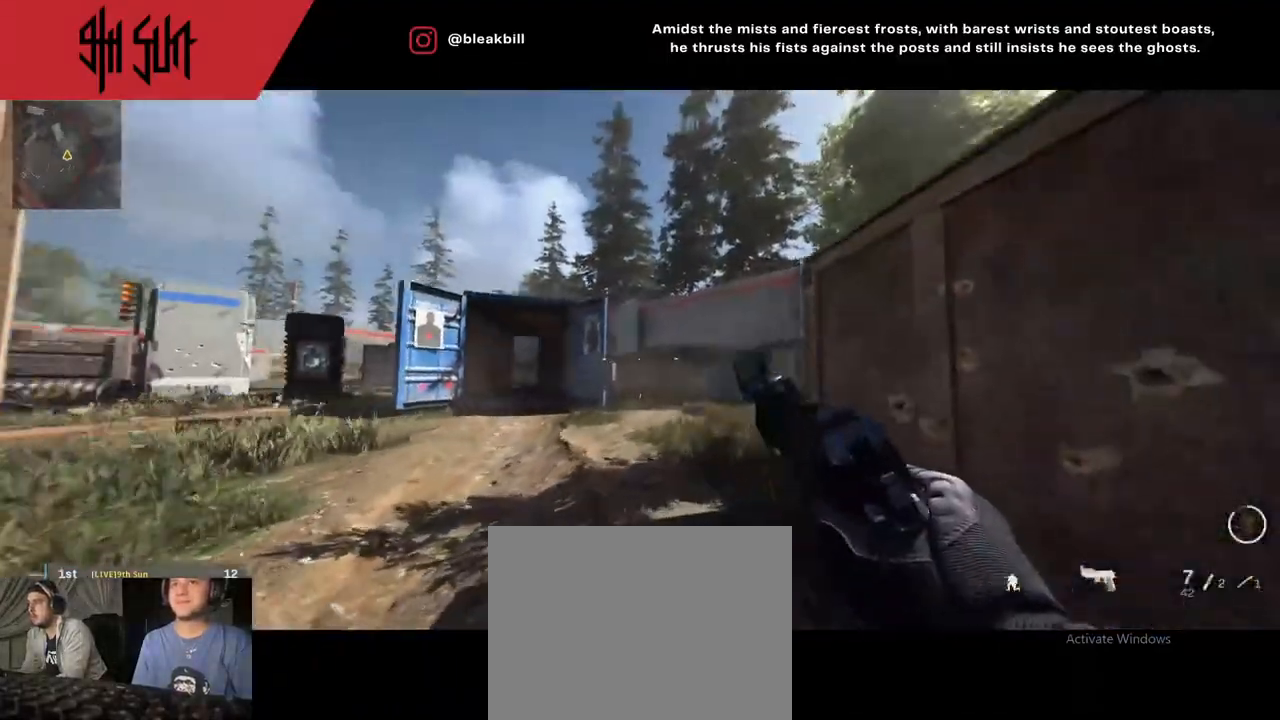
{"buttons": [], "left_stick": "down-right", "right_stick": "right", "events": [[17, "TRIANGLE", "down"], [83, "CIRCLE", "down"], [83, "L2", "down"], [83, "TRIANGLE", "up"], [83, "left_stick", "down-right"], [150, "CIRCLE", "up"], [467, "L2", "up"], [467, "right_stick", "right"]]}
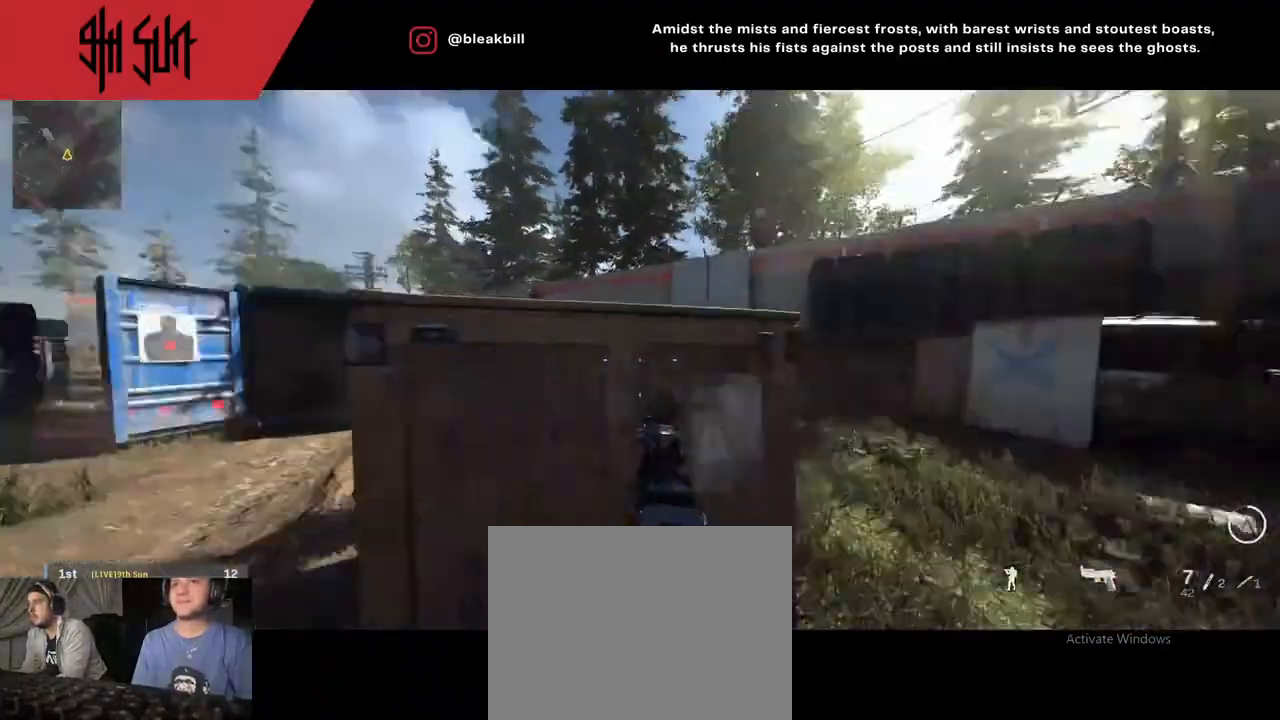
{"buttons": ["CIRCLE", "L2"], "left_stick": "center", "right_stick": "left", "events": [[33, "left_stick", "right"], [150, "left_stick", "up-right"], [217, "right_stick", "down-right"], [350, "right_stick", "center"], [400, "L2", "down"], [400, "right_stick", "left"], [417, "CIRCLE", "down"], [433, "left_stick", "center"]]}
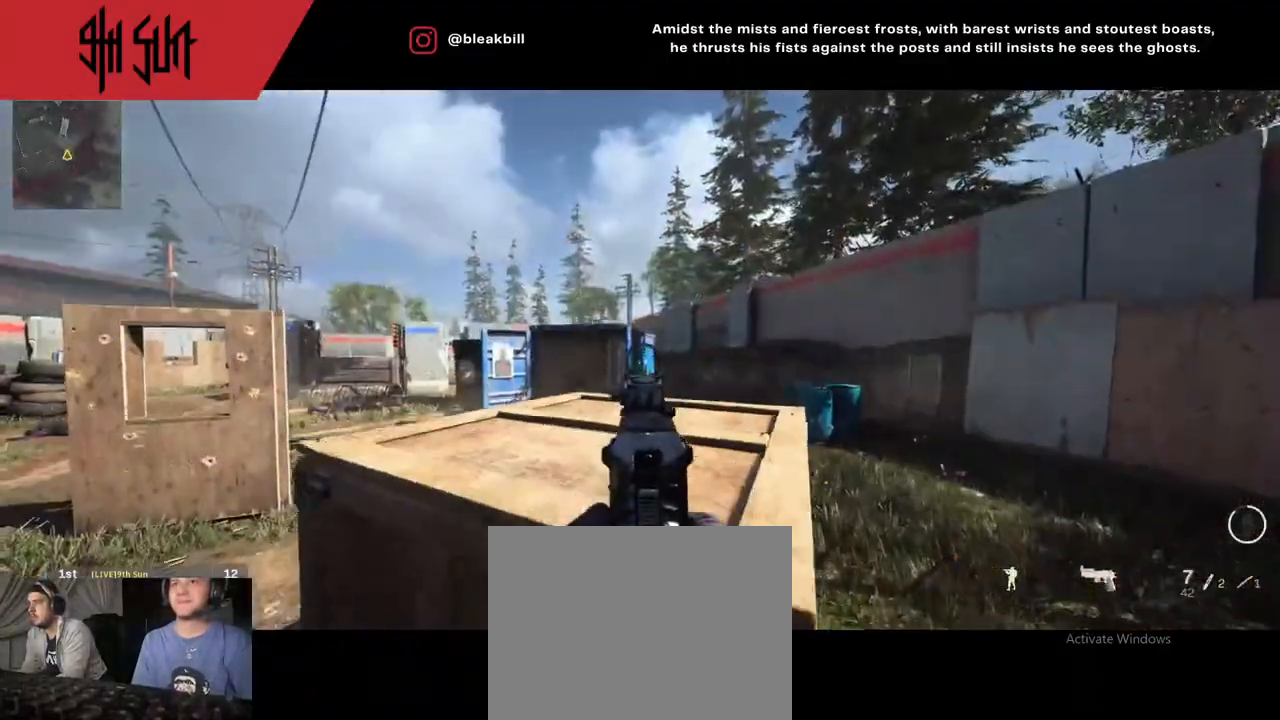
{"buttons": [], "left_stick": "up-right", "right_stick": "right", "events": [[33, "right_stick", "center"], [83, "left_stick", "right"], [117, "CIRCLE", "up"], [117, "right_stick", "right"], [183, "right_stick", "center"], [267, "L2", "up"], [317, "right_stick", "right"], [367, "left_stick", "up-right"]]}
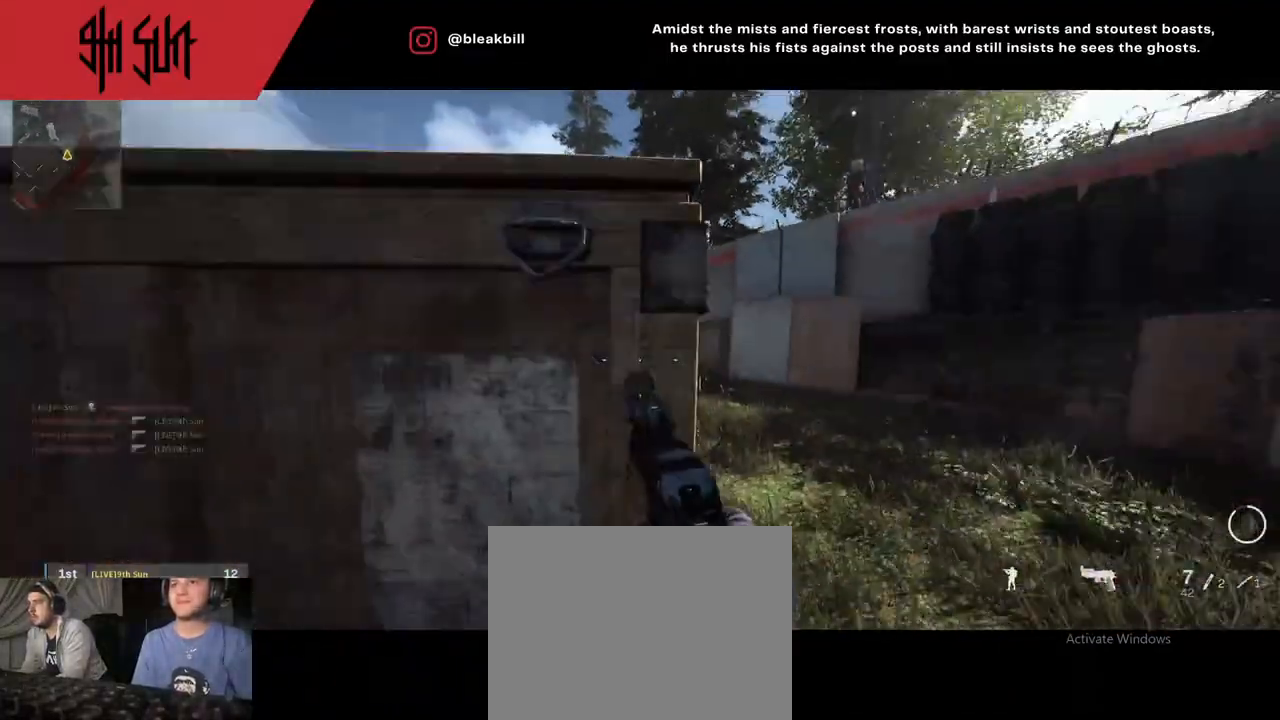
{"buttons": ["DPAD_RIGHT"], "left_stick": "up", "right_stick": "left", "events": [[83, "left_stick", "up"], [233, "right_stick", "center"], [350, "right_stick", "left"], [383, "DPAD_RIGHT", "down"]]}
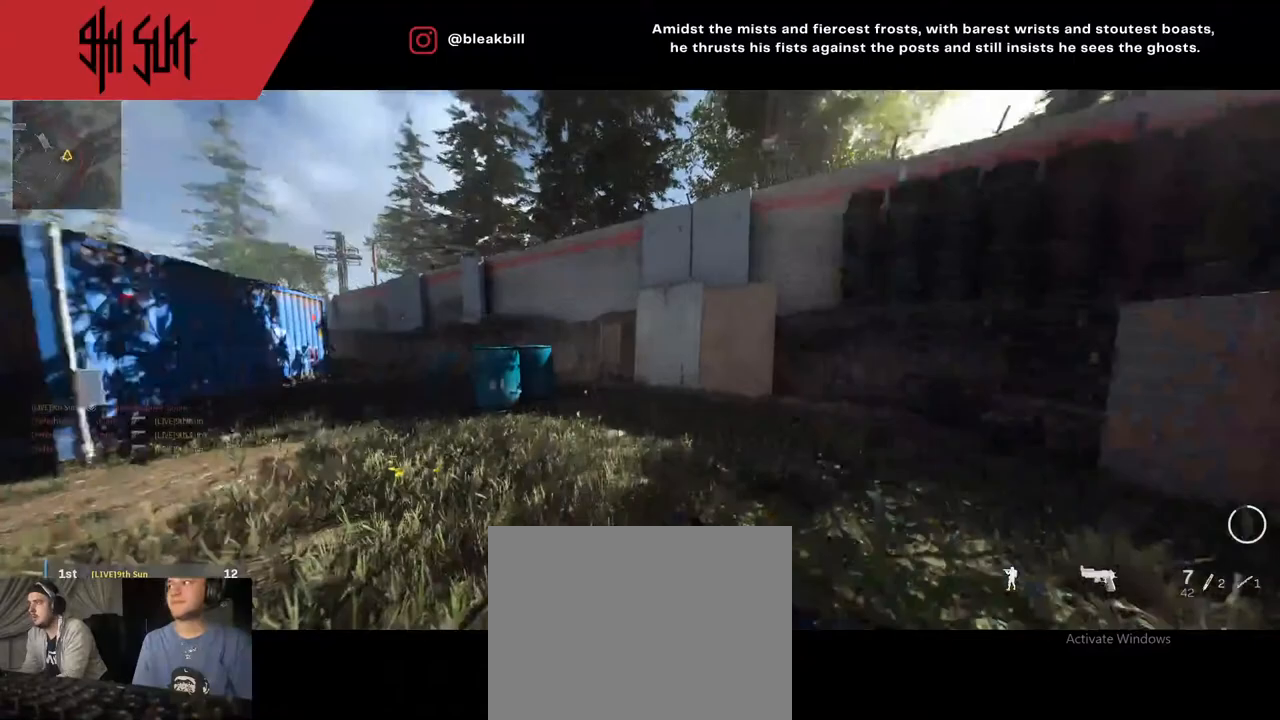
{"buttons": ["TRIANGLE"], "left_stick": "left", "right_stick": "center", "events": [[33, "DPAD_RIGHT", "up"], [33, "TRIANGLE", "down"], [33, "right_stick", "center"], [67, "TRIANGLE", "up"], [150, "right_stick", "left"], [217, "left_stick", "up-right"], [417, "left_stick", "center"], [467, "right_stick", "center"], [483, "left_stick", "left"], [500, "TRIANGLE", "down"]]}
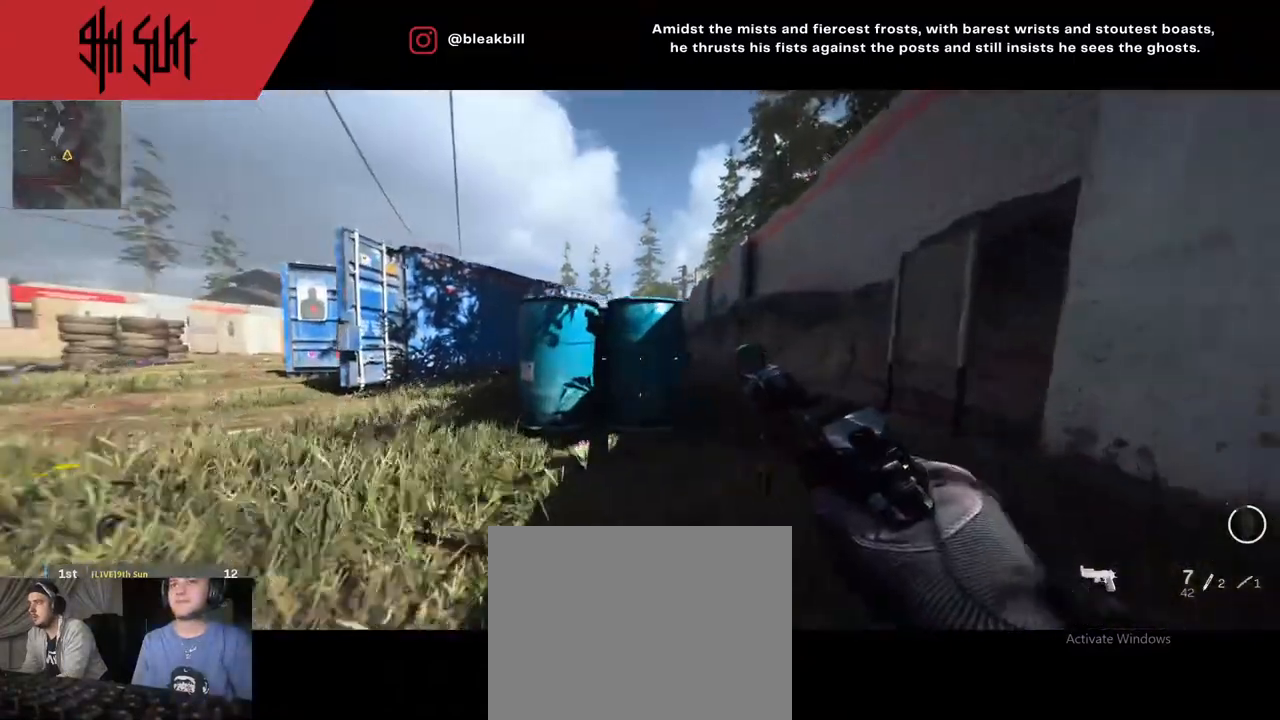
{"buttons": ["L2"], "left_stick": "left", "right_stick": "right", "events": [[33, "CIRCLE", "down"], [33, "L2", "down"], [83, "TRIANGLE", "up"], [83, "right_stick", "up-right"], [133, "CIRCLE", "up"], [267, "right_stick", "center"], [400, "right_stick", "right"]]}
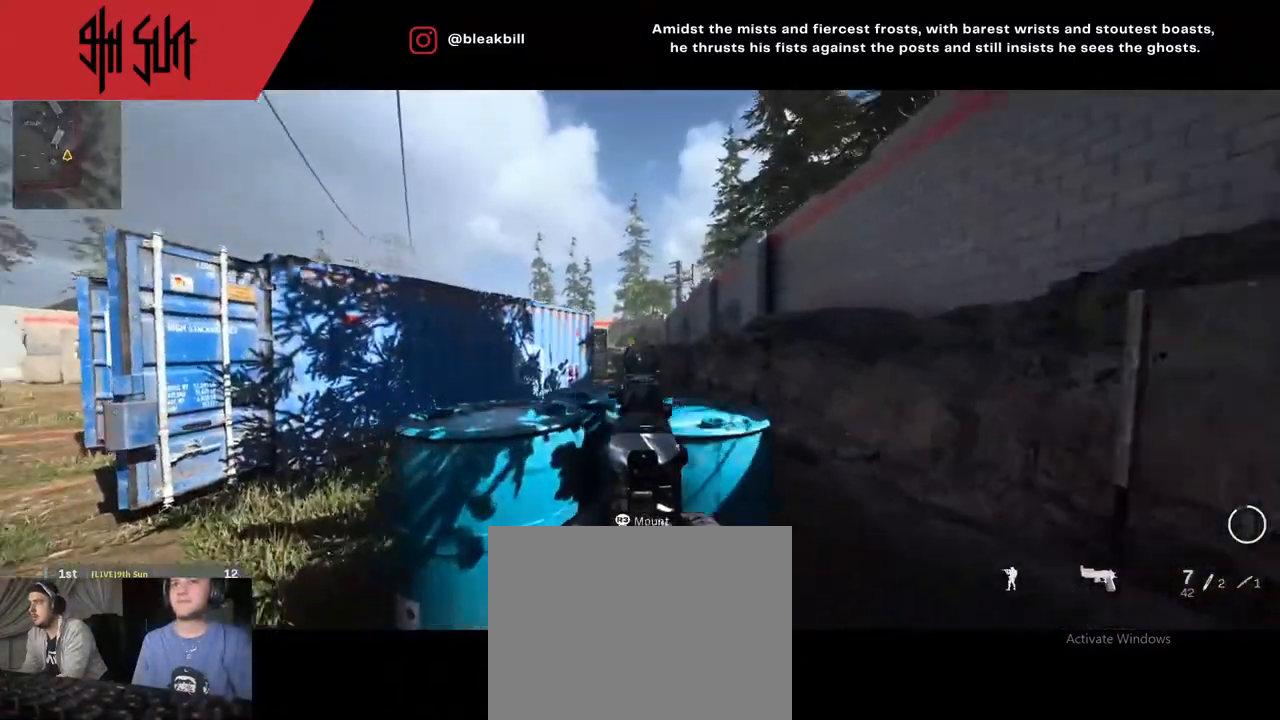
{"buttons": ["TRIANGLE"], "left_stick": "down", "right_stick": "center", "events": [[33, "right_stick", "up-left"], [167, "R2", "down"], [200, "L2", "up"], [200, "left_stick", "down"], [200, "right_stick", "center"], [300, "R2", "up"], [300, "right_stick", "down-right"], [333, "TRIANGLE", "down"], [500, "right_stick", "center"]]}
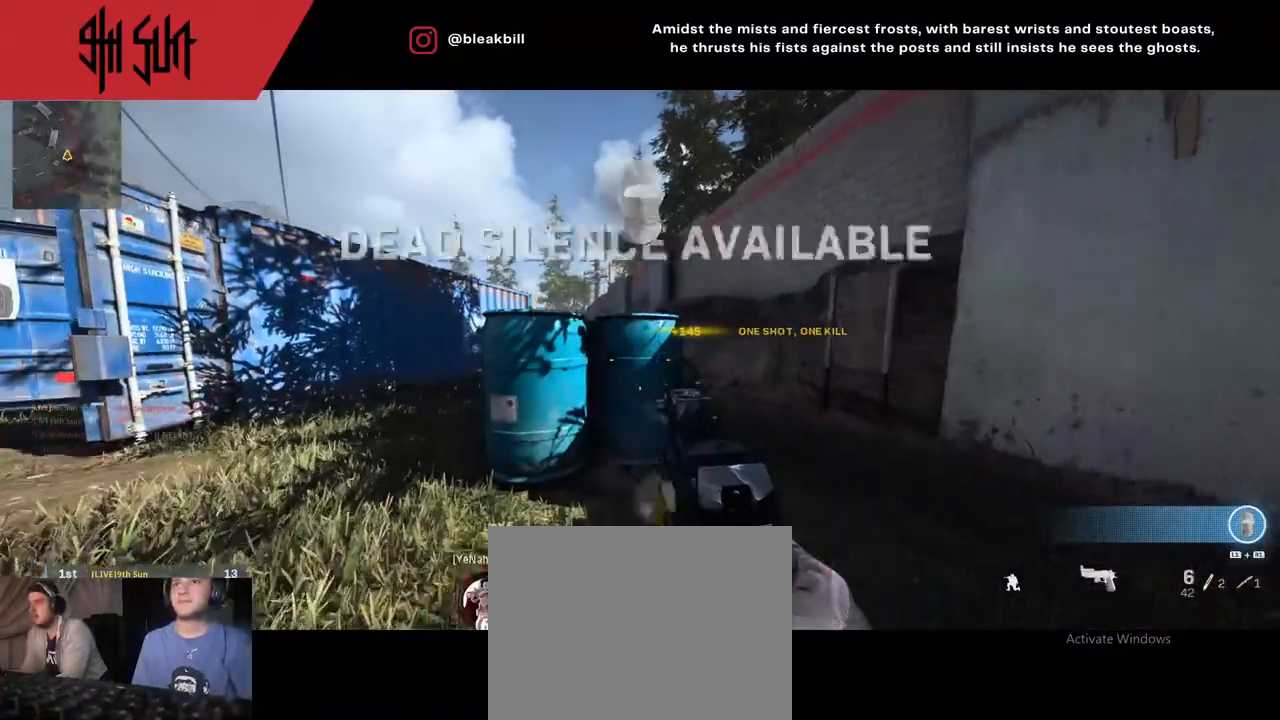
{"buttons": [], "left_stick": "up", "right_stick": "center", "events": [[33, "left_stick", "up-right"], [100, "TRIANGLE", "up"], [167, "L3", "down"], [167, "left_stick", "up"], [300, "L3", "up"]]}
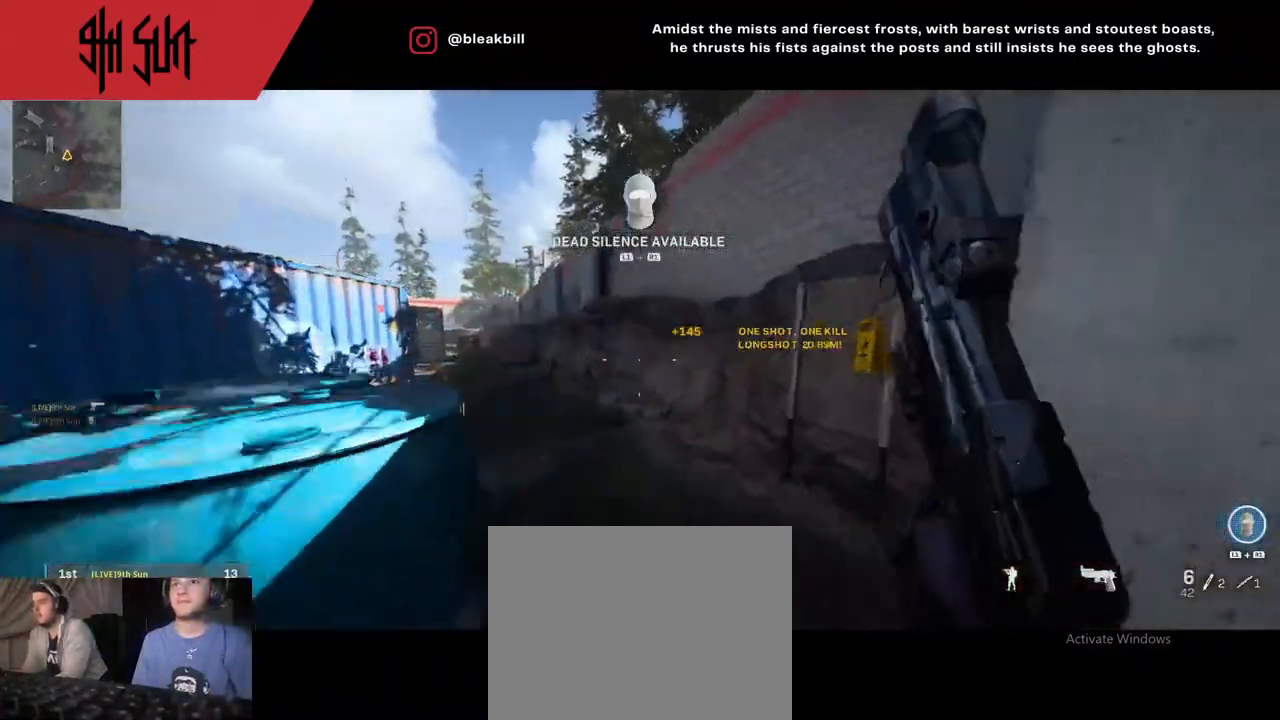
{"buttons": ["DPAD_RIGHT"], "left_stick": "up", "right_stick": "center", "events": [[133, "right_stick", "left"], [283, "CIRCLE", "down"], [350, "DPAD_RIGHT", "down"], [350, "right_stick", "center"], [417, "CIRCLE", "up"], [417, "DPAD_RIGHT", "up"], [483, "DPAD_RIGHT", "down"]]}
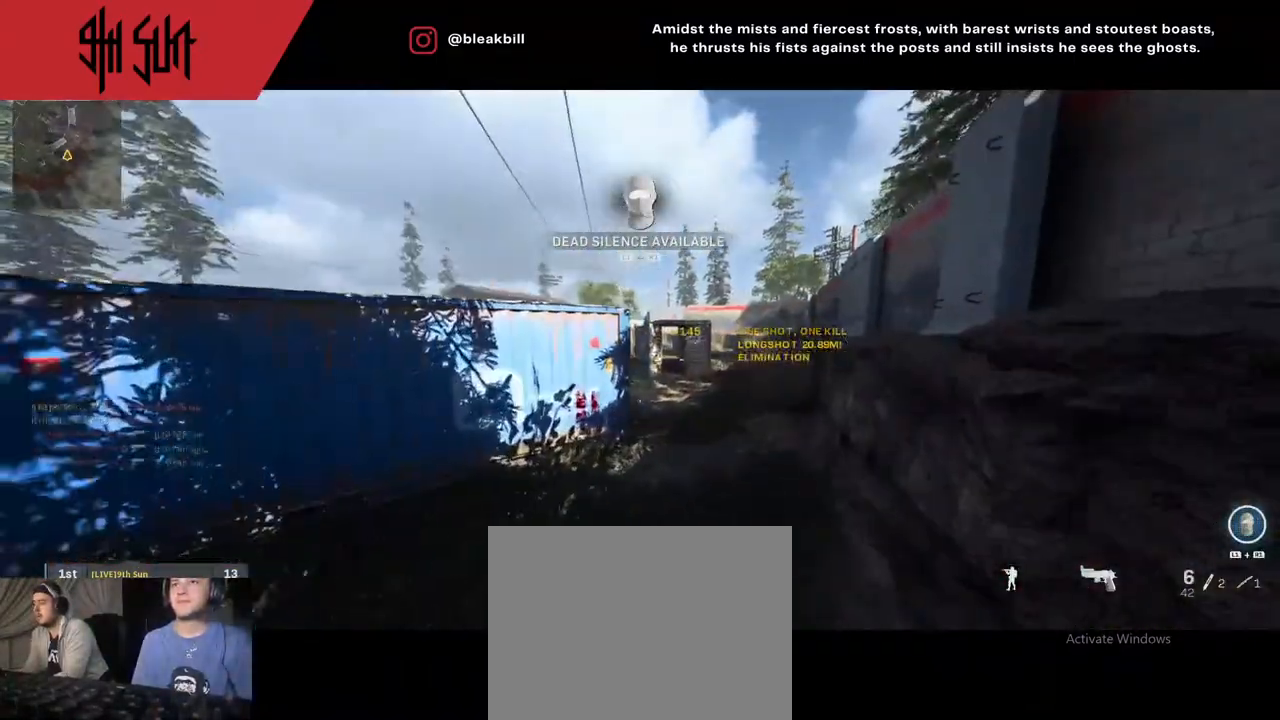
{"buttons": [], "left_stick": "up", "right_stick": "center", "events": [[17, "right_stick", "right"], [117, "DPAD_RIGHT", "up"], [183, "right_stick", "center"], [317, "TRIANGLE", "down"], [317, "right_stick", "left"], [417, "TRIANGLE", "up"], [417, "right_stick", "center"]]}
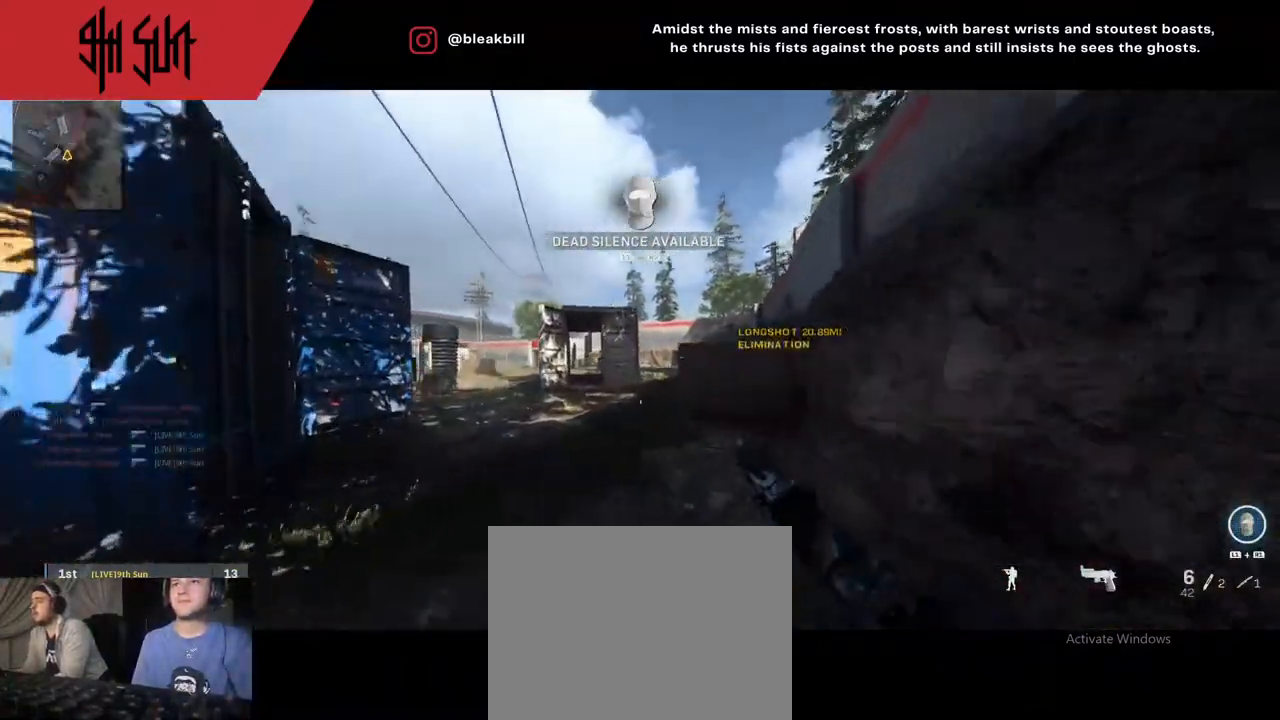
{"buttons": [], "left_stick": "up", "right_stick": "center", "events": [[67, "CIRCLE", "down"], [67, "TRIANGLE", "down"], [117, "TRIANGLE", "up"], [333, "CIRCLE", "up"]]}
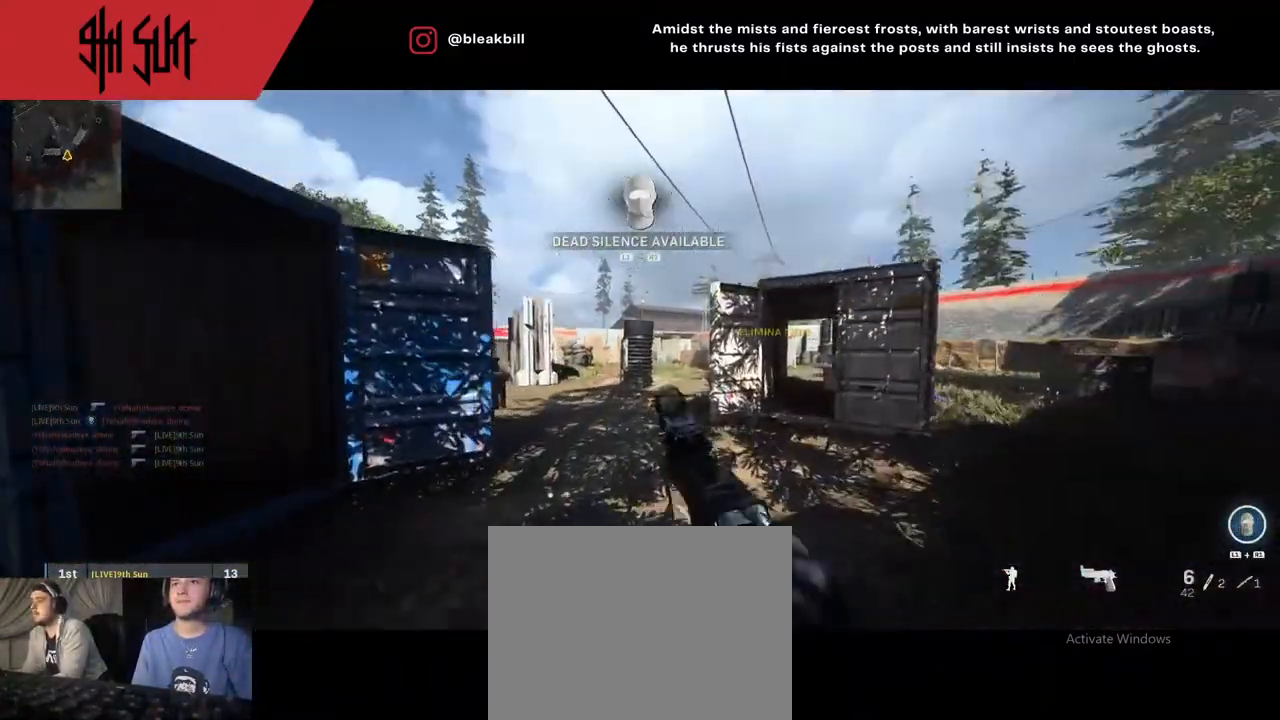
{"buttons": ["L2"], "left_stick": "left", "right_stick": "center", "events": [[17, "right_stick", "right"], [317, "right_stick", "center"], [333, "TRIANGLE", "down"], [417, "CIRCLE", "down"], [417, "L2", "down"], [417, "TRIANGLE", "up"], [433, "CIRCLE", "up"], [433, "left_stick", "left"]]}
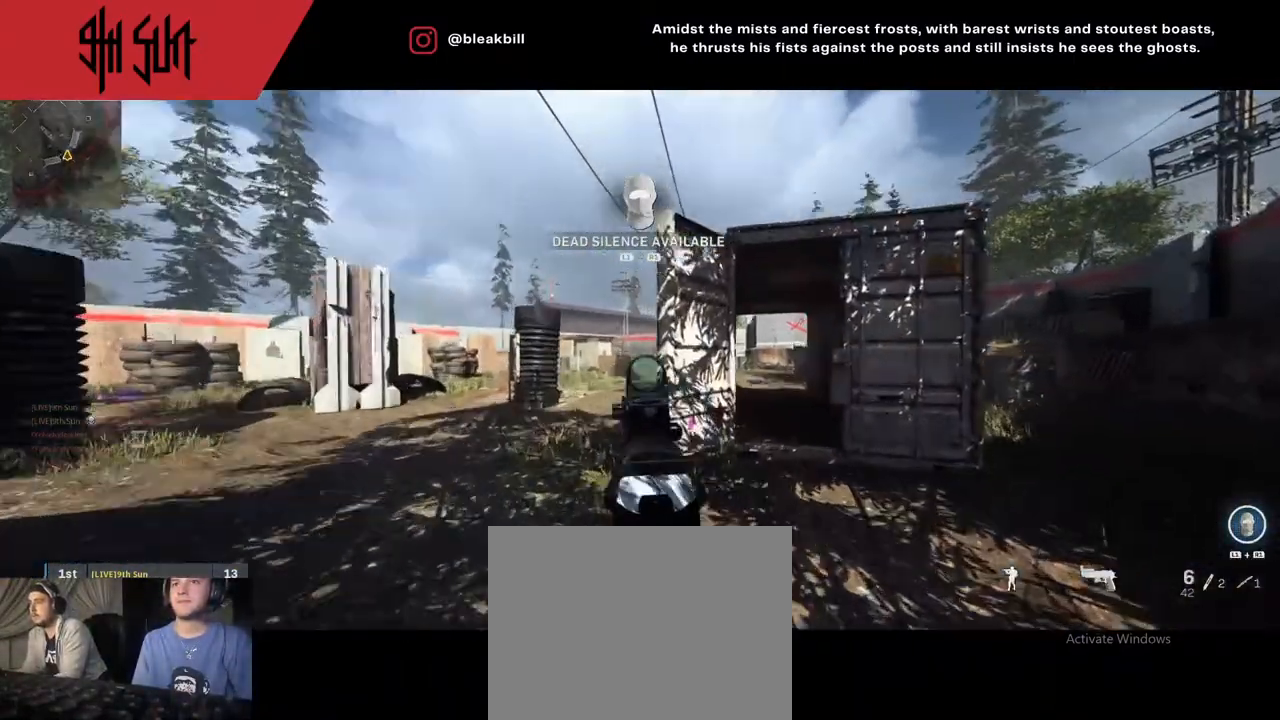
{"buttons": ["L2", "R2"], "left_stick": "right", "right_stick": "up", "events": [[67, "left_stick", "down-left"], [200, "right_stick", "up-left"], [233, "R2", "down"], [233, "left_stick", "right"], [350, "right_stick", "up"]]}
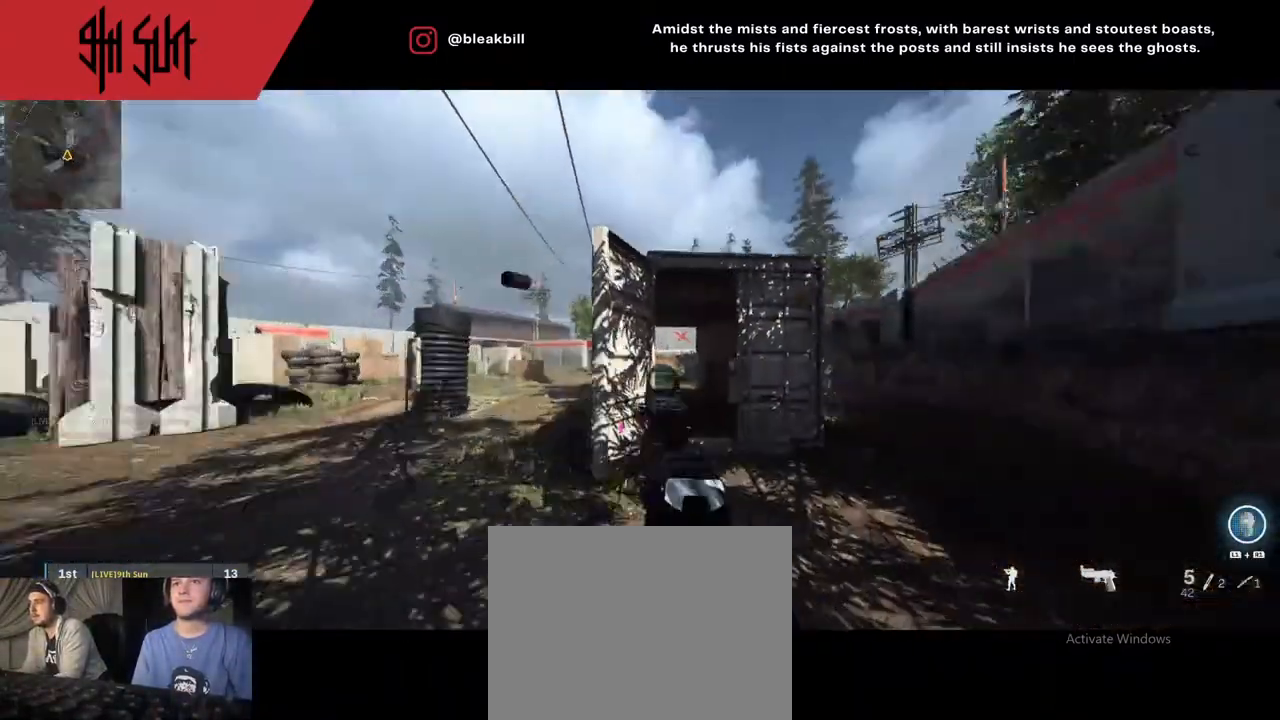
{"buttons": [], "left_stick": "up", "right_stick": "left", "events": [[83, "L2", "up"], [83, "R2", "up"], [83, "right_stick", "right"], [117, "left_stick", "up"], [167, "right_stick", "center"], [283, "DPAD_RIGHT", "down"], [350, "right_stick", "left"], [450, "DPAD_RIGHT", "up"]]}
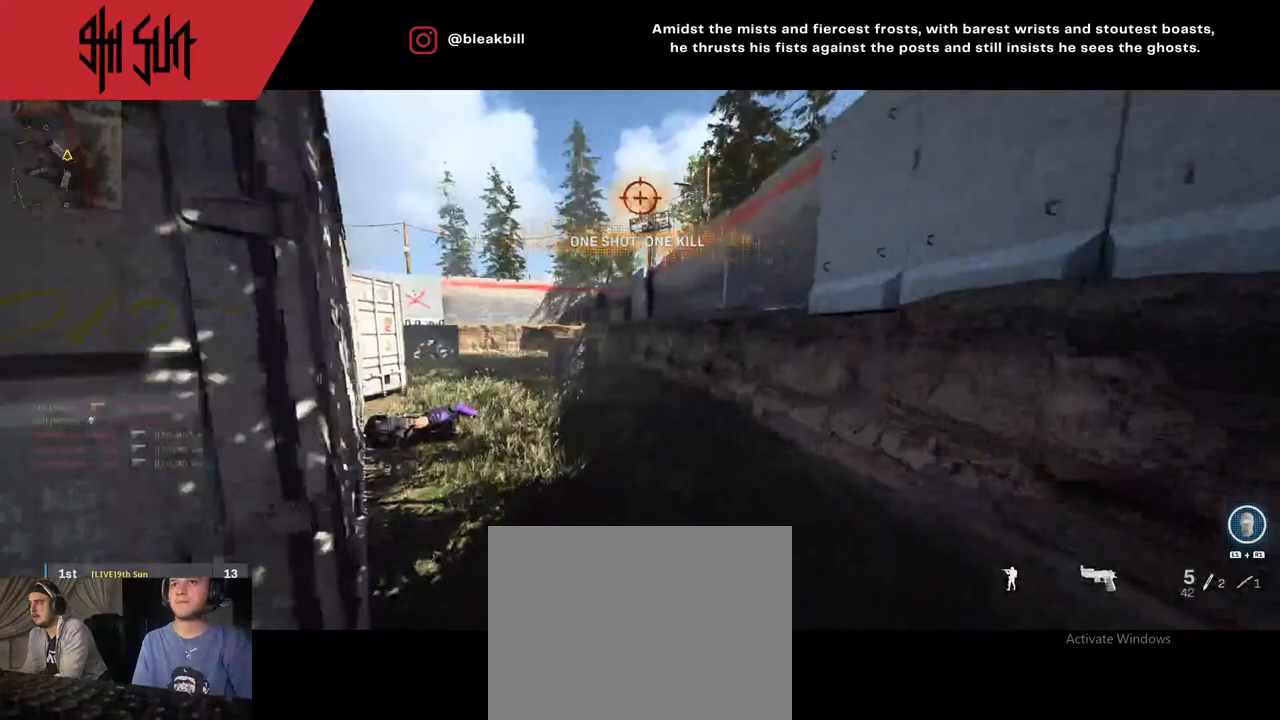
{"buttons": [], "left_stick": "up", "right_stick": "right", "events": [[50, "right_stick", "center"], [117, "DPAD_RIGHT", "down"], [167, "DPAD_RIGHT", "up"], [167, "right_stick", "left"], [383, "right_stick", "right"]]}
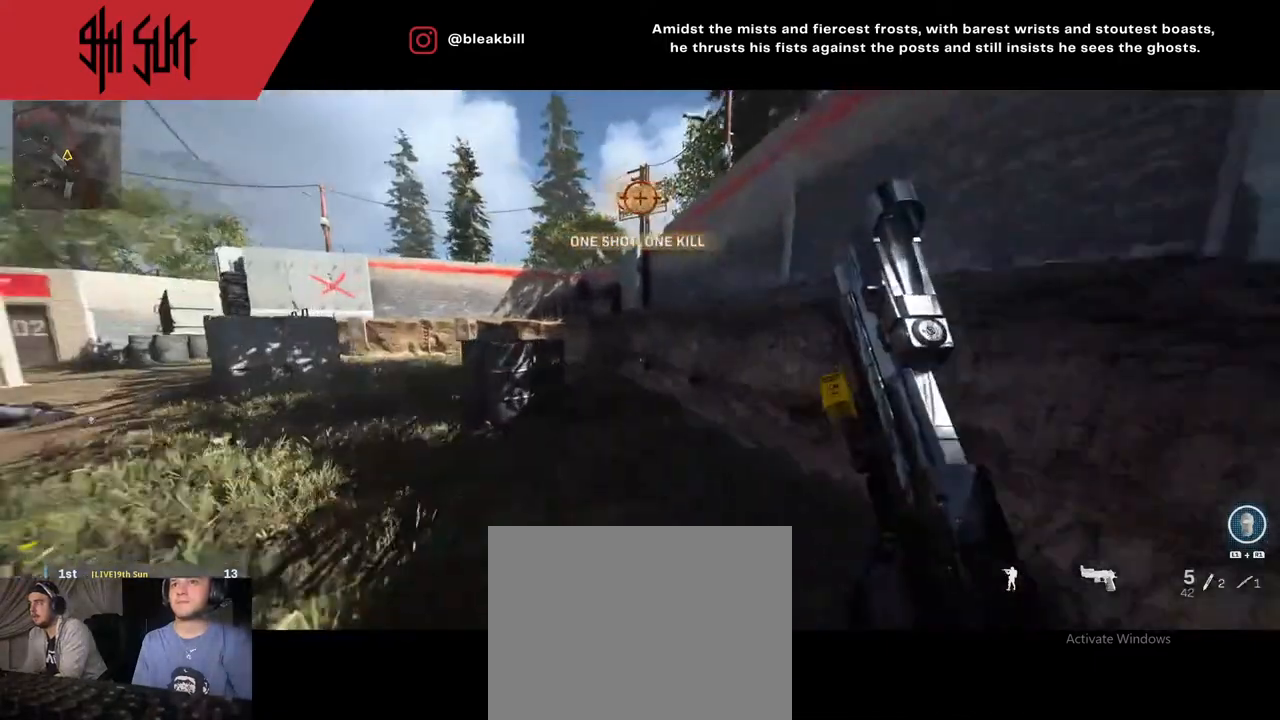
{"buttons": [], "left_stick": "down", "right_stick": "center", "events": [[17, "right_stick", "left"], [83, "TRIANGLE", "down"], [200, "TRIANGLE", "up"], [200, "left_stick", "center"], [283, "left_stick", "down"], [367, "right_stick", "center"]]}
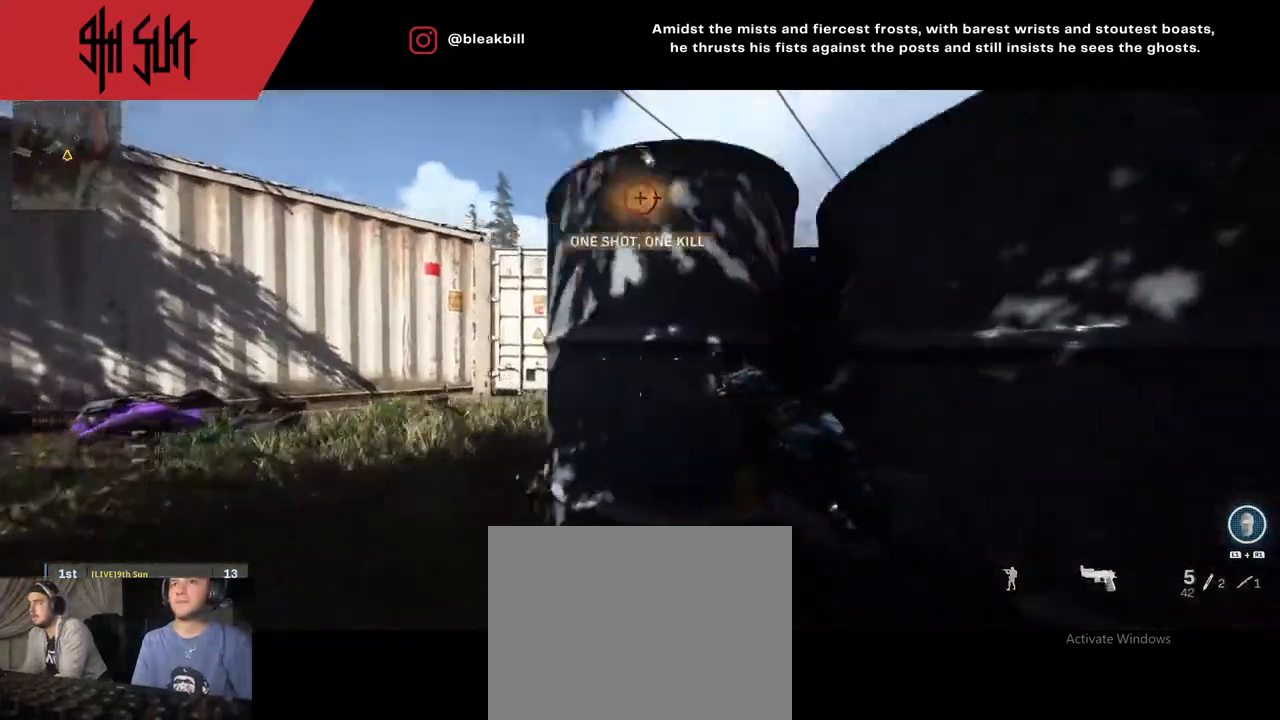
{"buttons": ["L2"], "left_stick": "left", "right_stick": "center", "events": [[100, "left_stick", "left"], [183, "TRIANGLE", "down"], [233, "CIRCLE", "down"], [233, "right_stick", "up"], [267, "L2", "down"], [267, "TRIANGLE", "up"], [317, "right_stick", "up-right"], [400, "CIRCLE", "up"], [417, "right_stick", "center"]]}
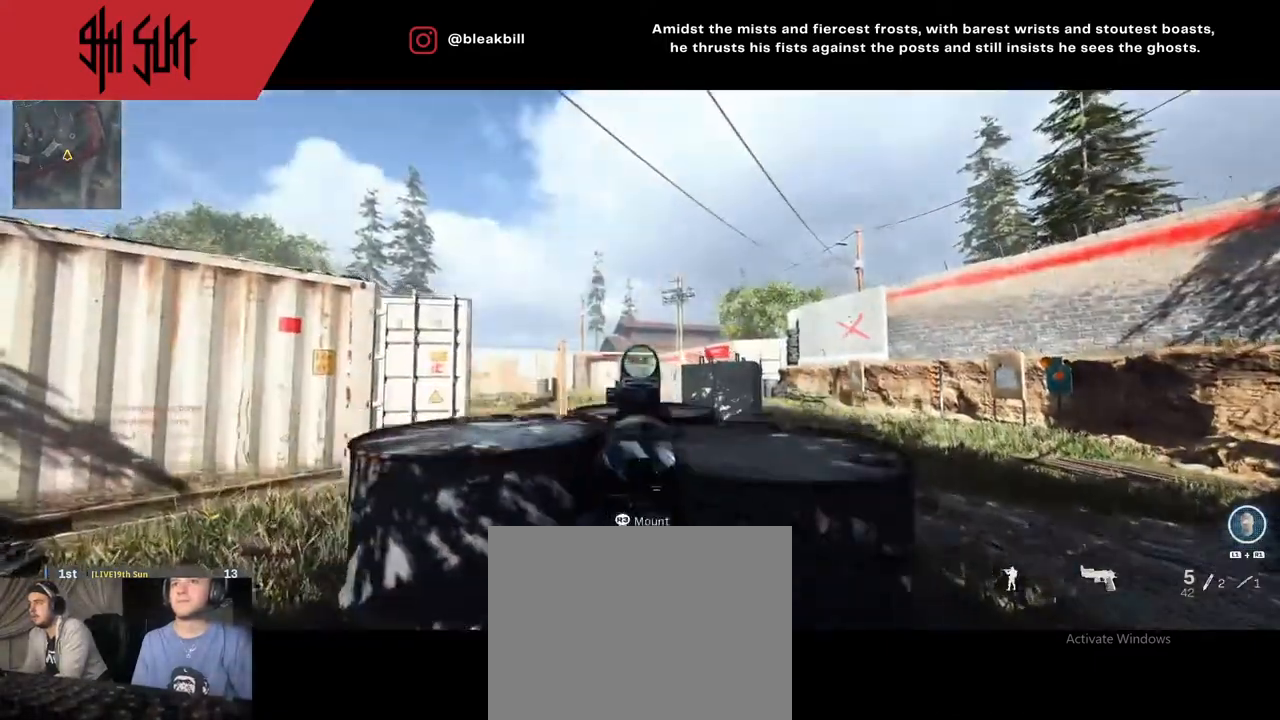
{"buttons": ["L2"], "left_stick": "left", "right_stick": "center", "events": [[17, "right_stick", "left"], [83, "left_stick", "right"], [417, "right_stick", "center"], [433, "left_stick", "left"]]}
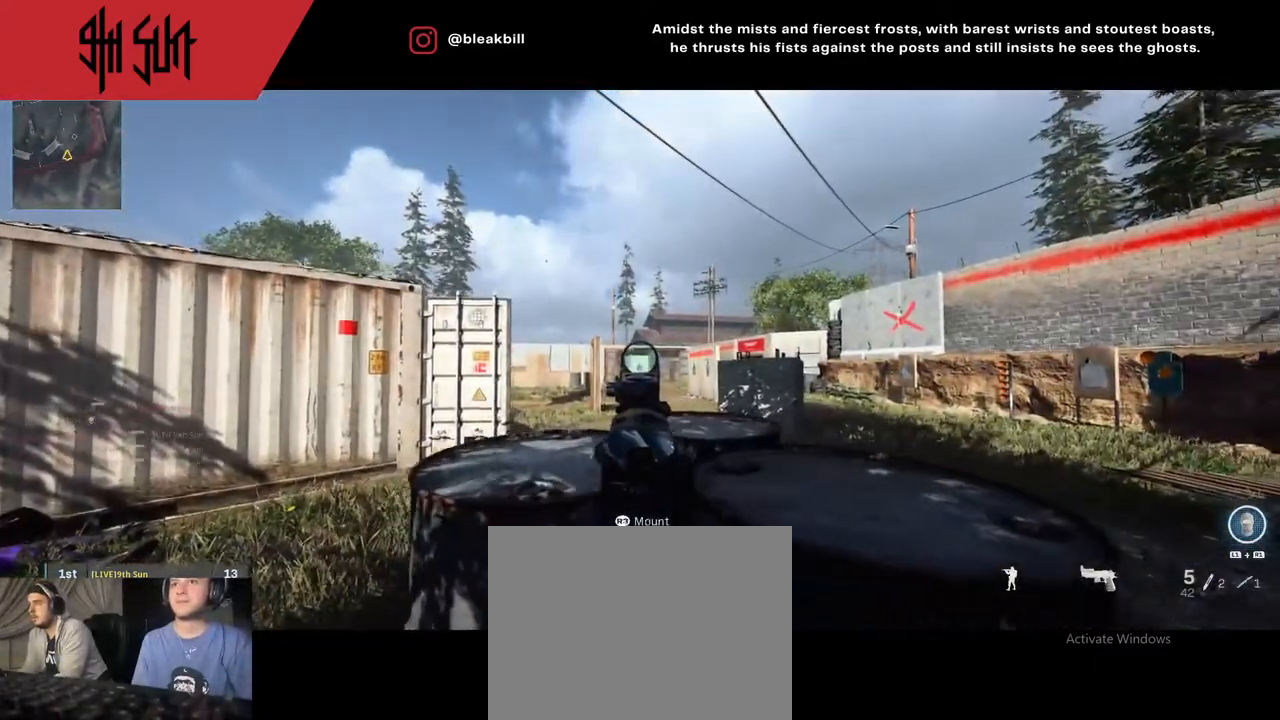
{"buttons": ["L2", "R2"], "left_stick": "up-right", "right_stick": "up-right", "events": [[17, "left_stick", "center"], [67, "left_stick", "right"], [433, "left_stick", "up-right"], [433, "right_stick", "down-right"], [467, "R2", "down"], [483, "right_stick", "up-right"]]}
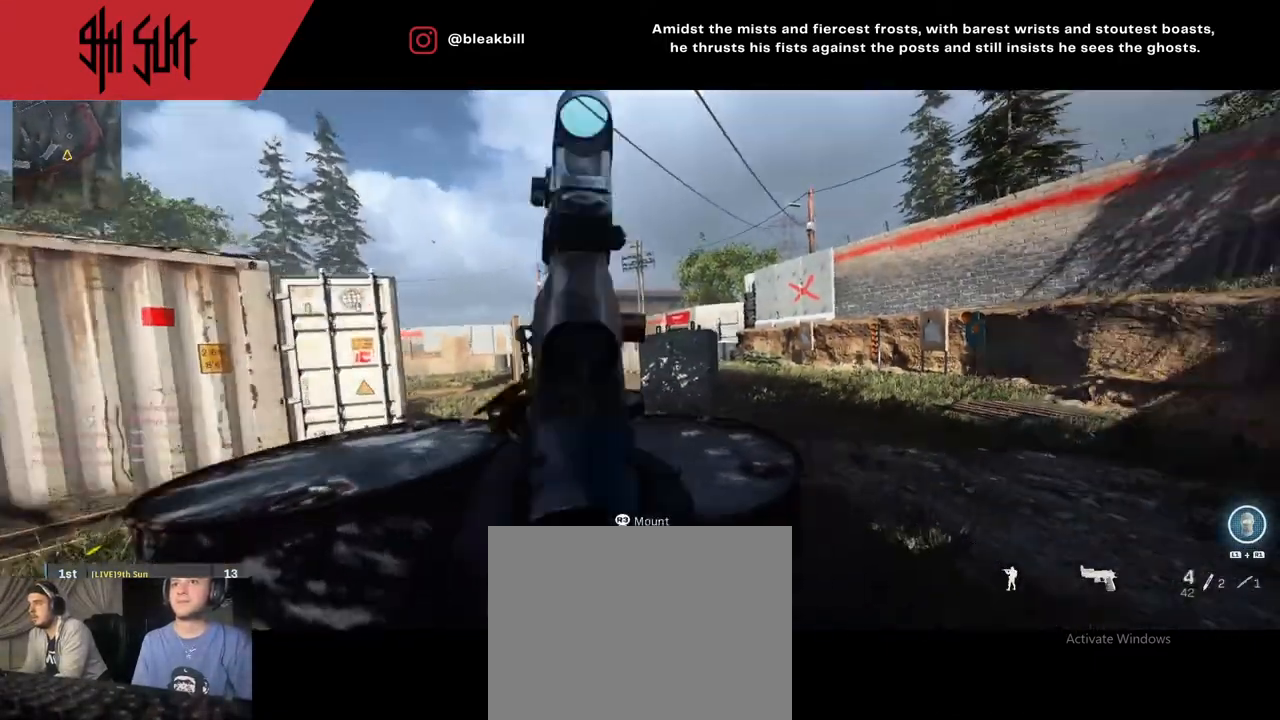
{"buttons": [], "left_stick": "up", "right_stick": "center", "events": [[17, "L2", "up"], [183, "R2", "up"], [233, "left_stick", "up"], [233, "right_stick", "right"], [400, "right_stick", "left"], [483, "right_stick", "center"]]}
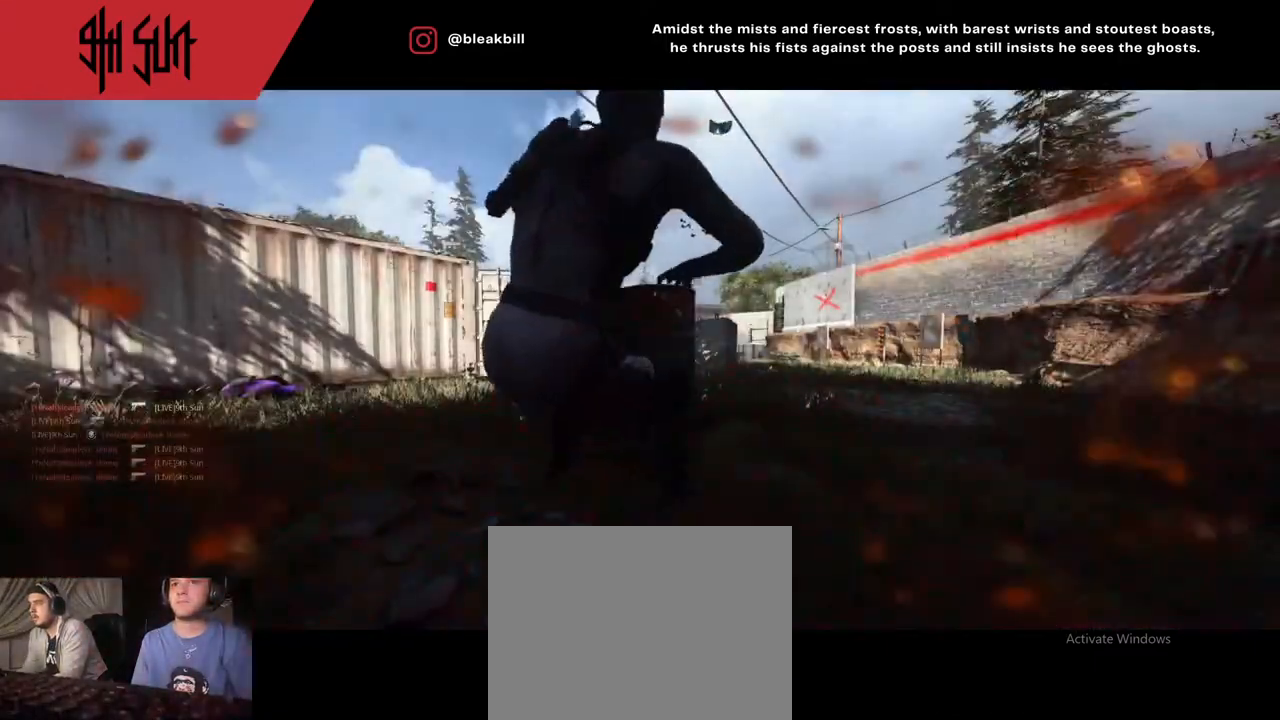
{"buttons": ["SQUARE"], "left_stick": "center", "right_stick": "center", "events": [[183, "left_stick", "center"], [350, "SQUARE", "down"], [367, "SQUARE", "up"], [450, "SQUARE", "down"]]}
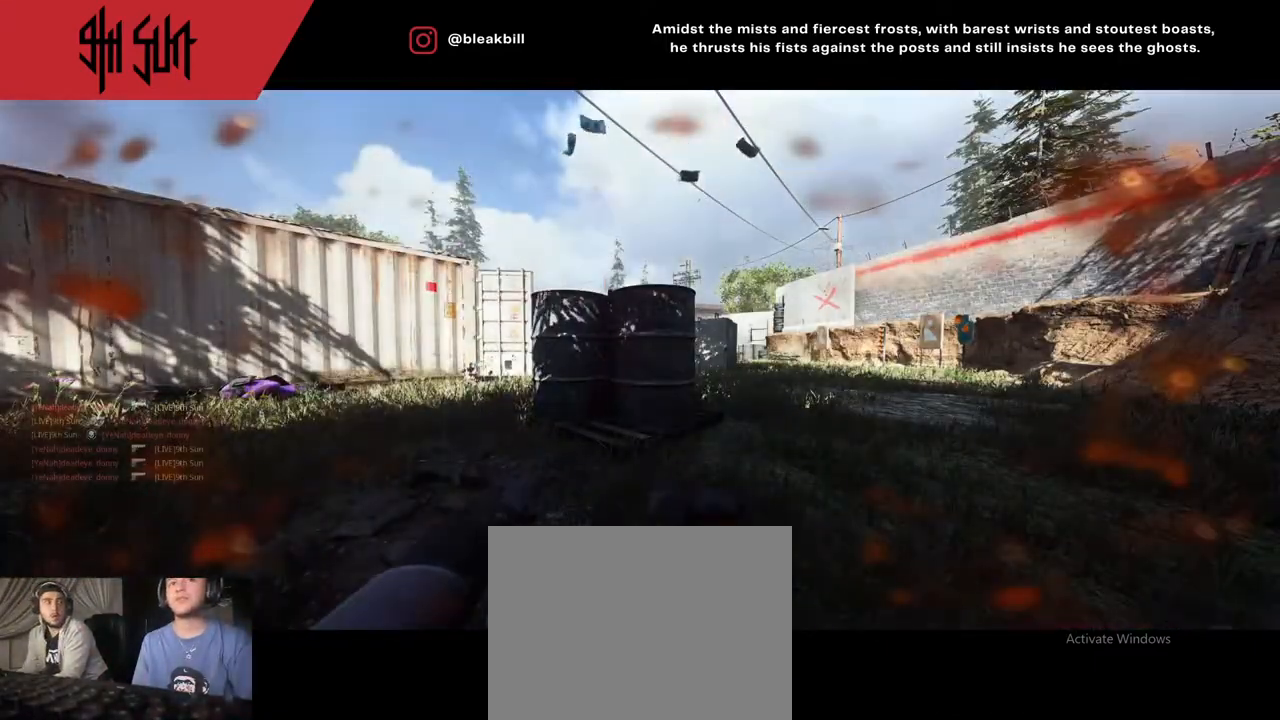
{"buttons": [], "left_stick": "center", "right_stick": "center", "events": [[33, "SQUARE", "up"], [150, "SQUARE", "down"], [150, "left_stick", "up"], [300, "SQUARE", "up"], [300, "left_stick", "center"]]}